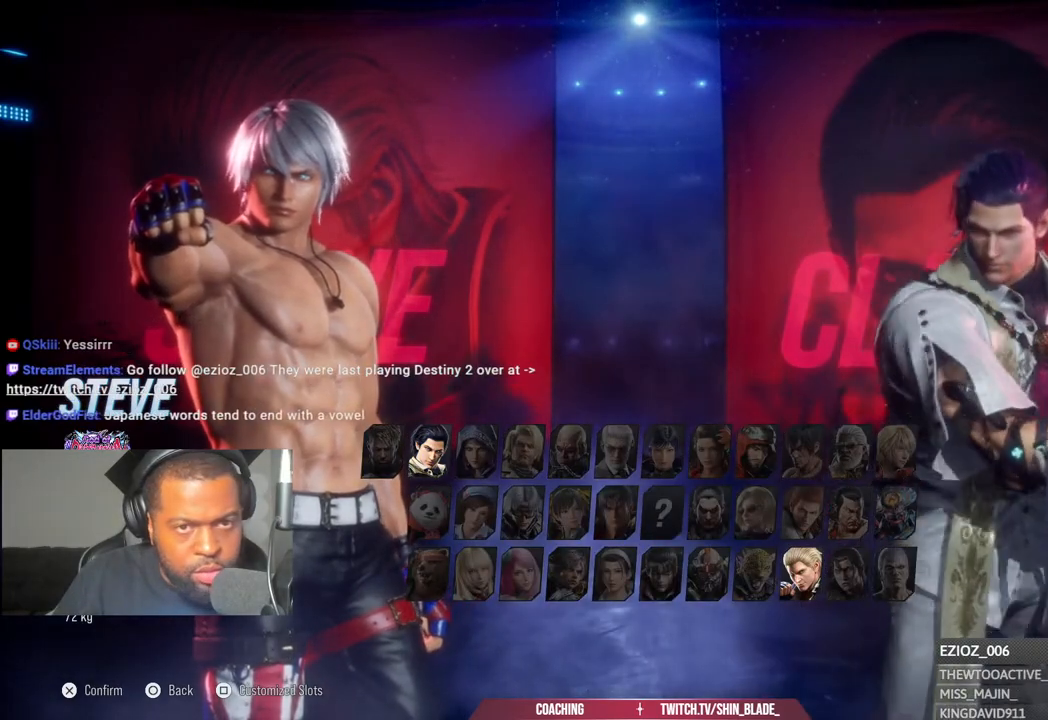
Gameplay with a controller (PlayStation layout); each line is a JSON object with the inputs held at the frame after it (dt_ms = milliseconds from this image to that frame). "events" lists button and stick changes between this image and that frame as [ms after this image, input, new state], when the widget could be followed in between.
{"dt_ms": 500, "buttons": [], "left_stick": "center", "right_stick": "center", "events": []}
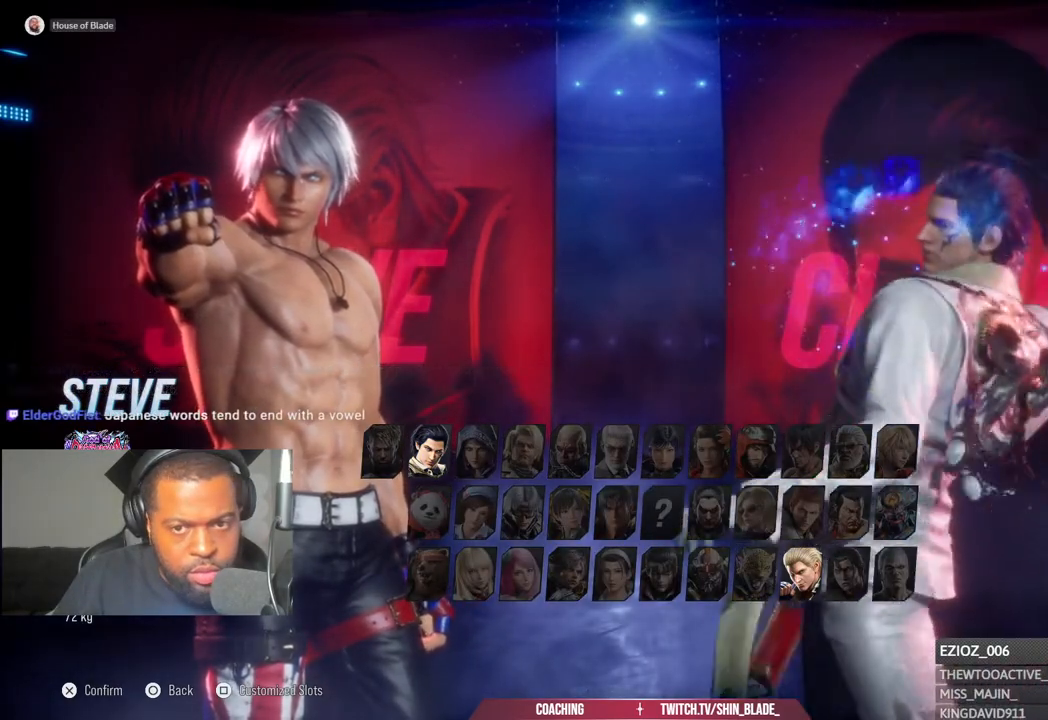
{"dt_ms": 500, "buttons": [], "left_stick": "center", "right_stick": "center", "events": []}
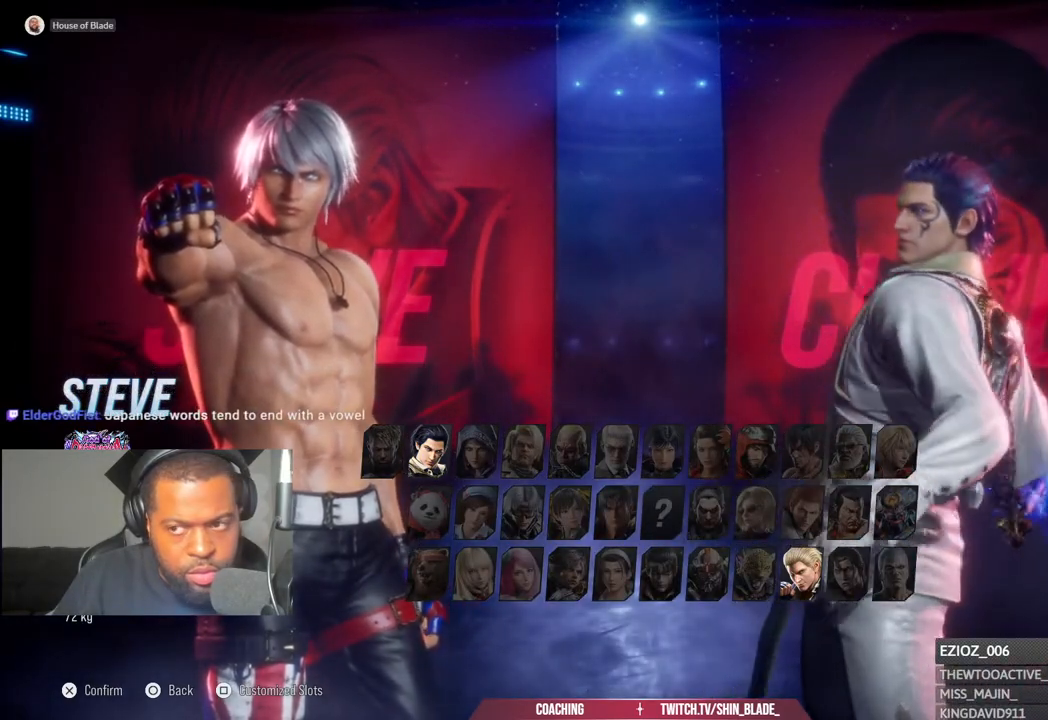
{"dt_ms": 500, "buttons": [], "left_stick": "center", "right_stick": "center", "events": []}
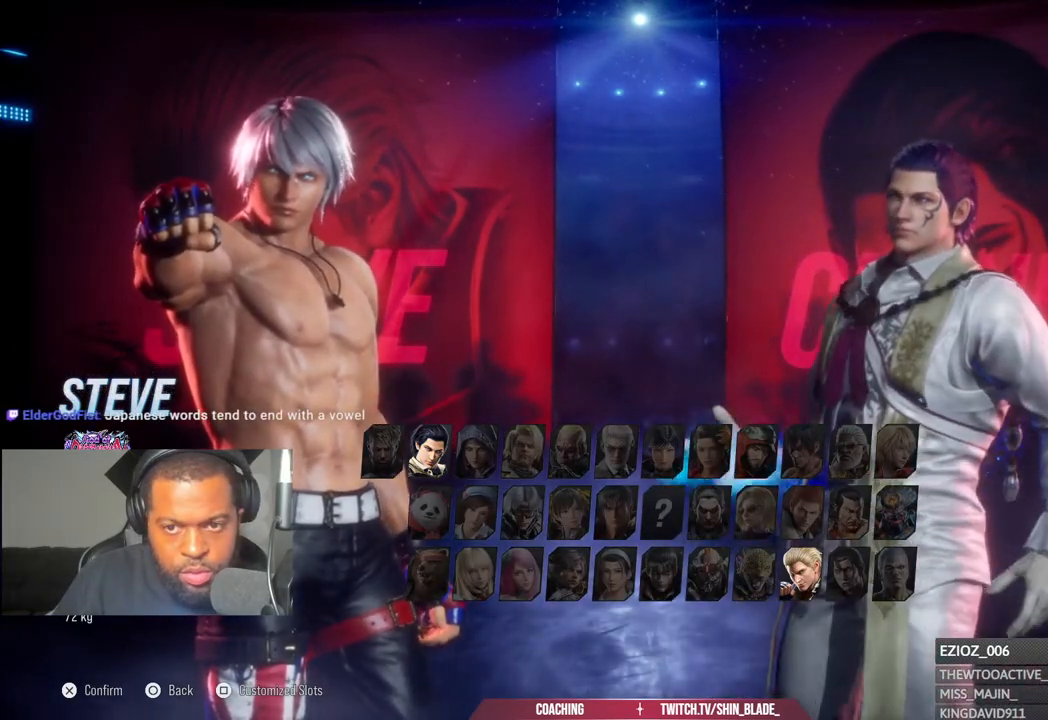
{"dt_ms": 500, "buttons": [], "left_stick": "center", "right_stick": "center", "events": []}
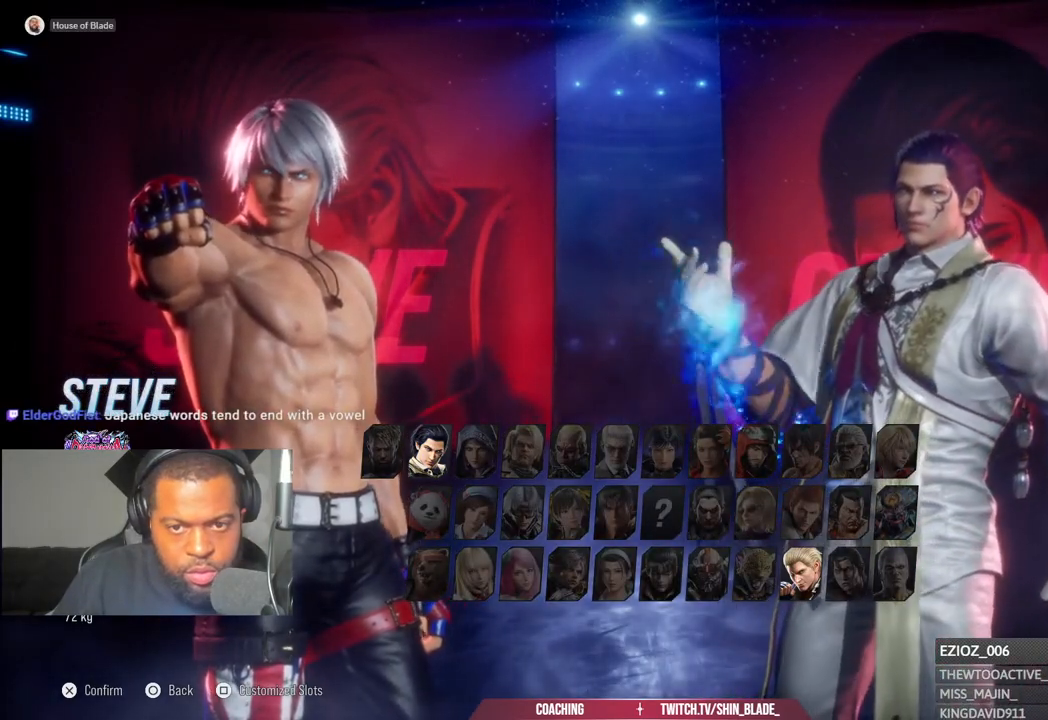
{"dt_ms": 500, "buttons": [], "left_stick": "center", "right_stick": "center", "events": []}
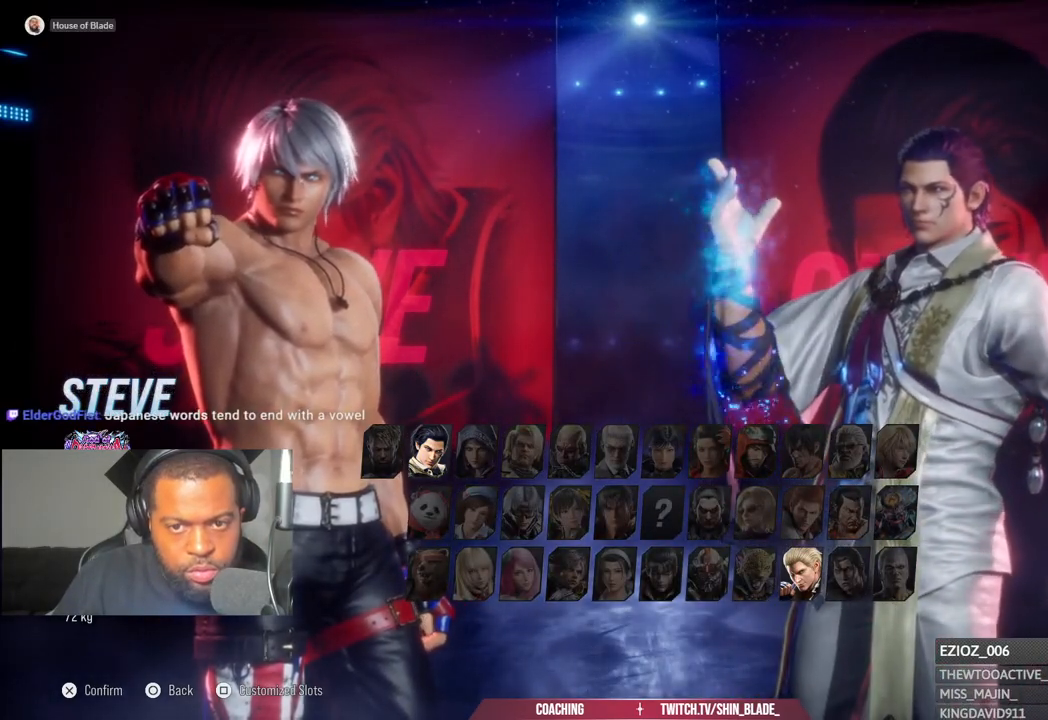
{"dt_ms": 500, "buttons": [], "left_stick": "center", "right_stick": "center", "events": []}
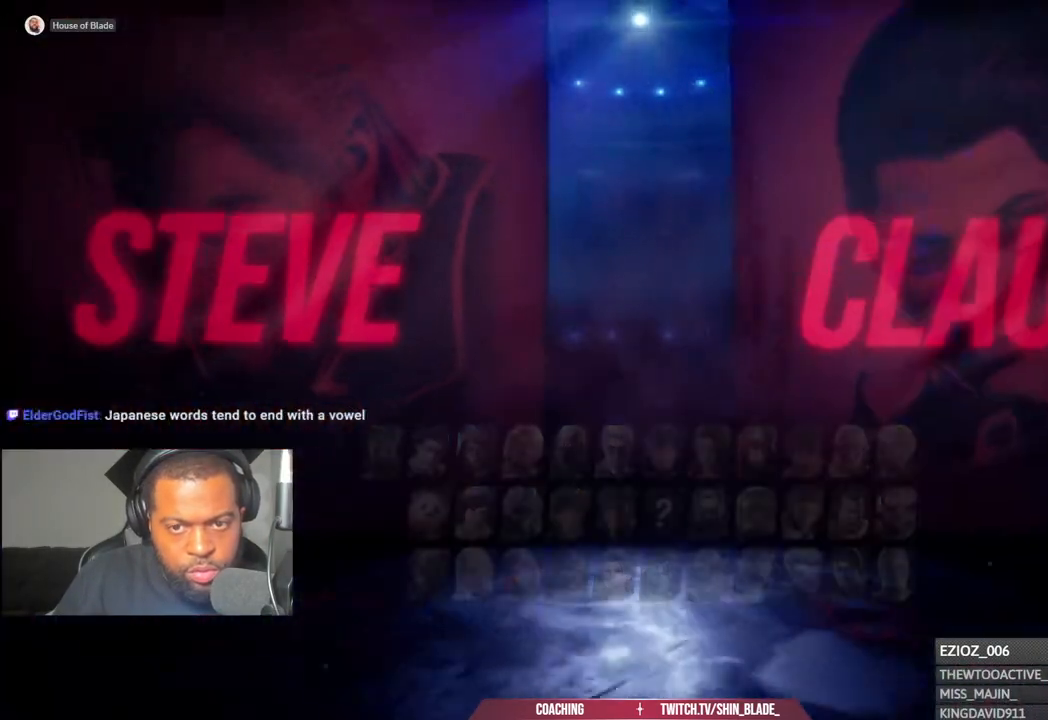
{"dt_ms": 500, "buttons": [], "left_stick": "down-right", "right_stick": "center", "events": [[500, "left_stick", "down-right"]]}
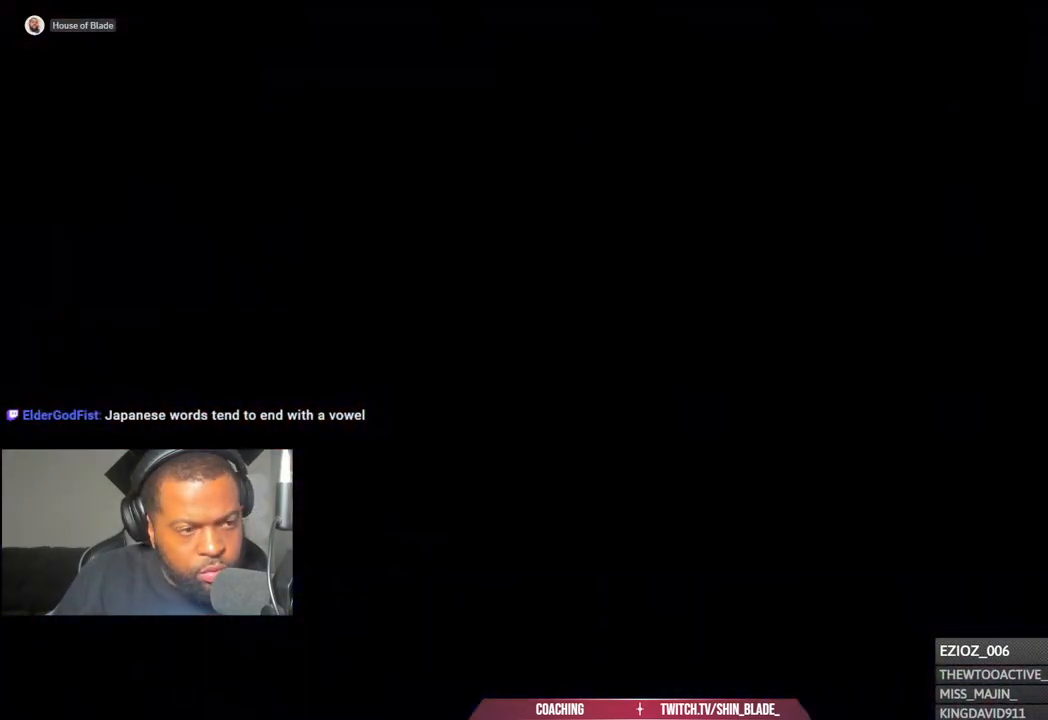
{"dt_ms": 500, "buttons": [], "left_stick": "down-right", "right_stick": "center", "events": []}
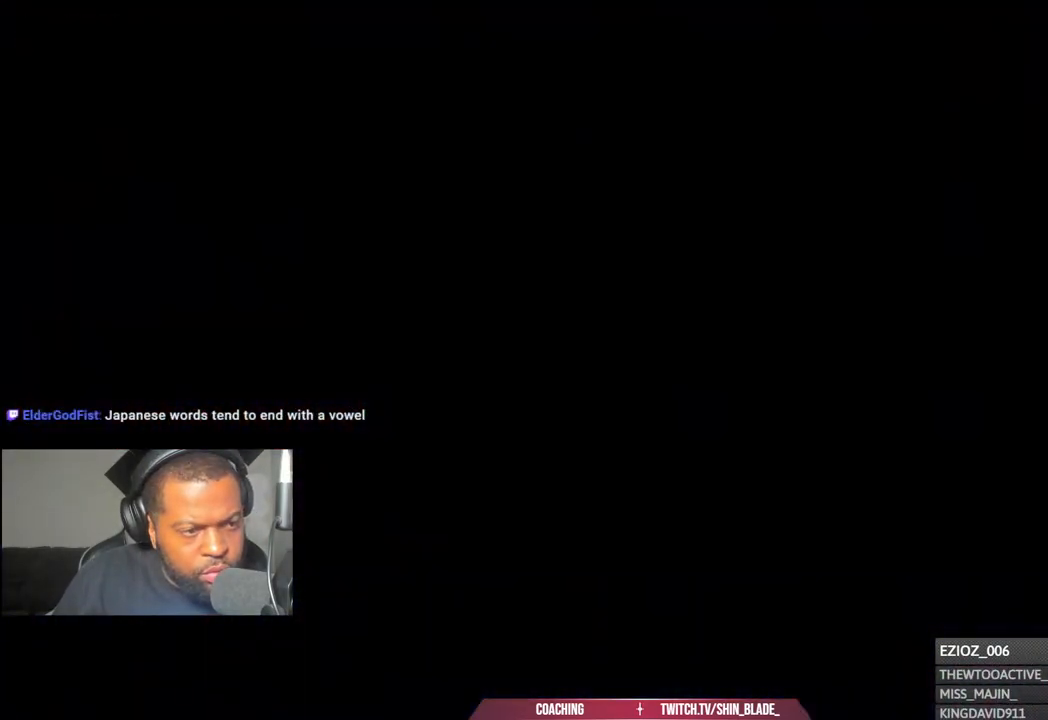
{"dt_ms": 500, "buttons": [], "left_stick": "down-right", "right_stick": "center", "events": []}
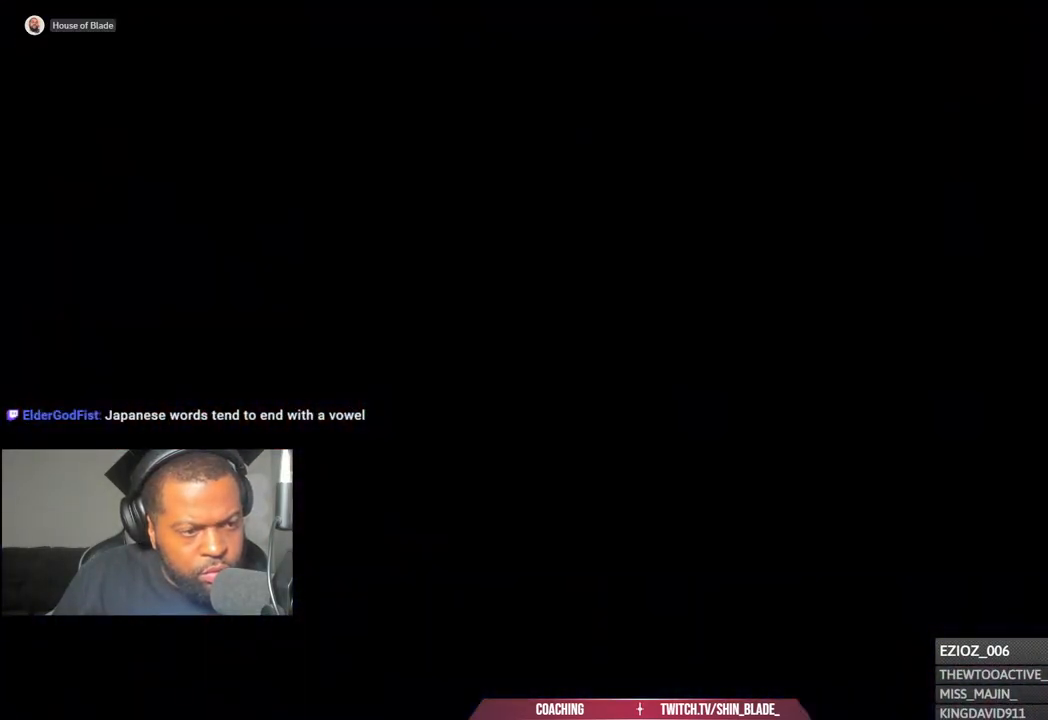
{"dt_ms": 500, "buttons": [], "left_stick": "center", "right_stick": "center", "events": [[67, "left_stick", "center"]]}
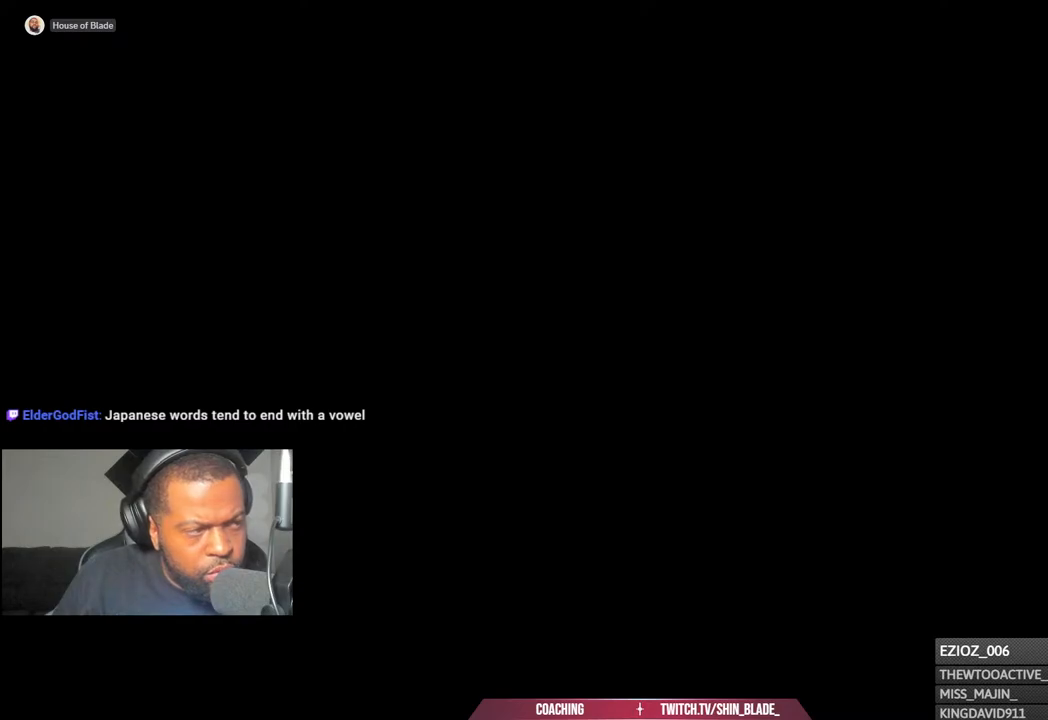
{"dt_ms": 500, "buttons": [], "left_stick": "center", "right_stick": "center", "events": []}
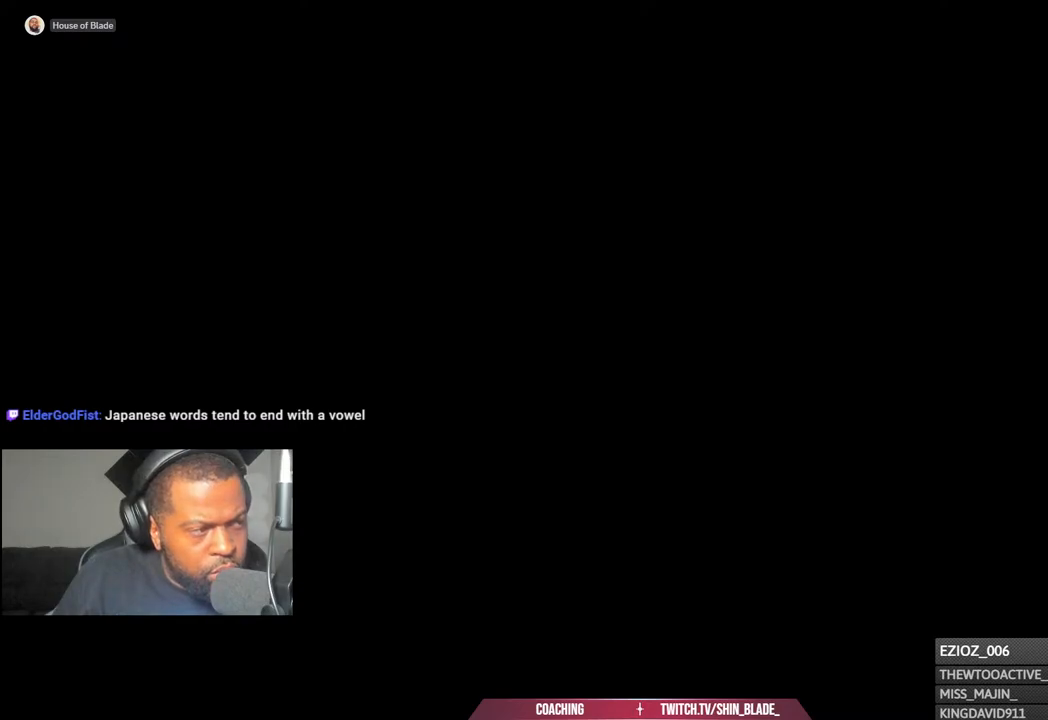
{"dt_ms": 500, "buttons": [], "left_stick": "center", "right_stick": "center", "events": []}
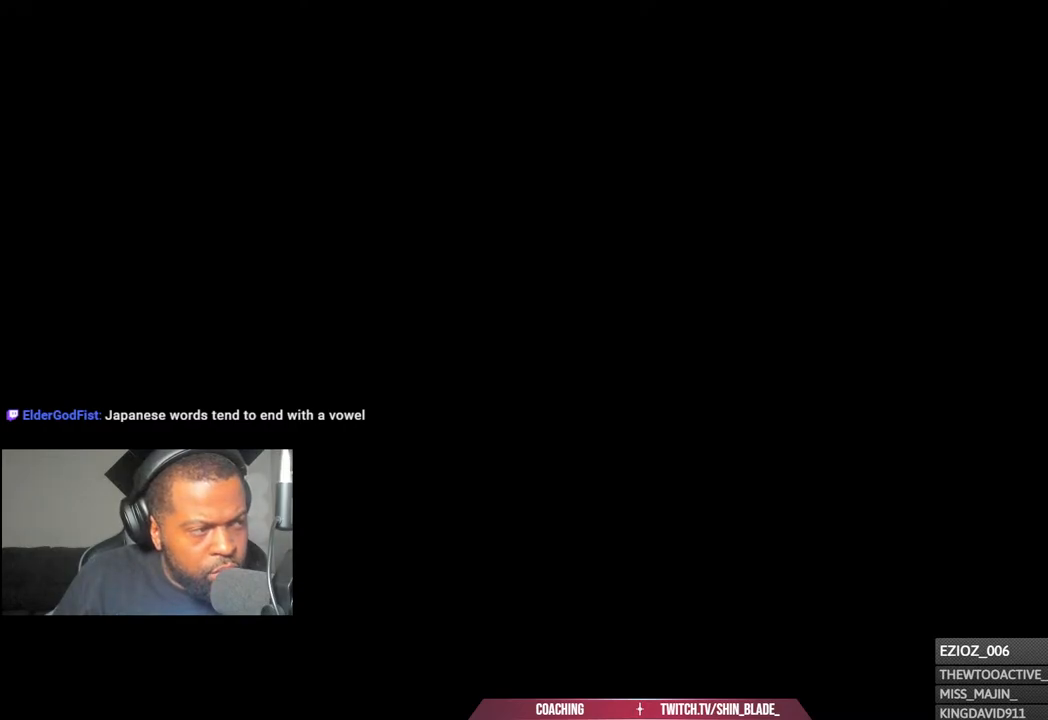
{"dt_ms": 500, "buttons": [], "left_stick": "center", "right_stick": "center", "events": []}
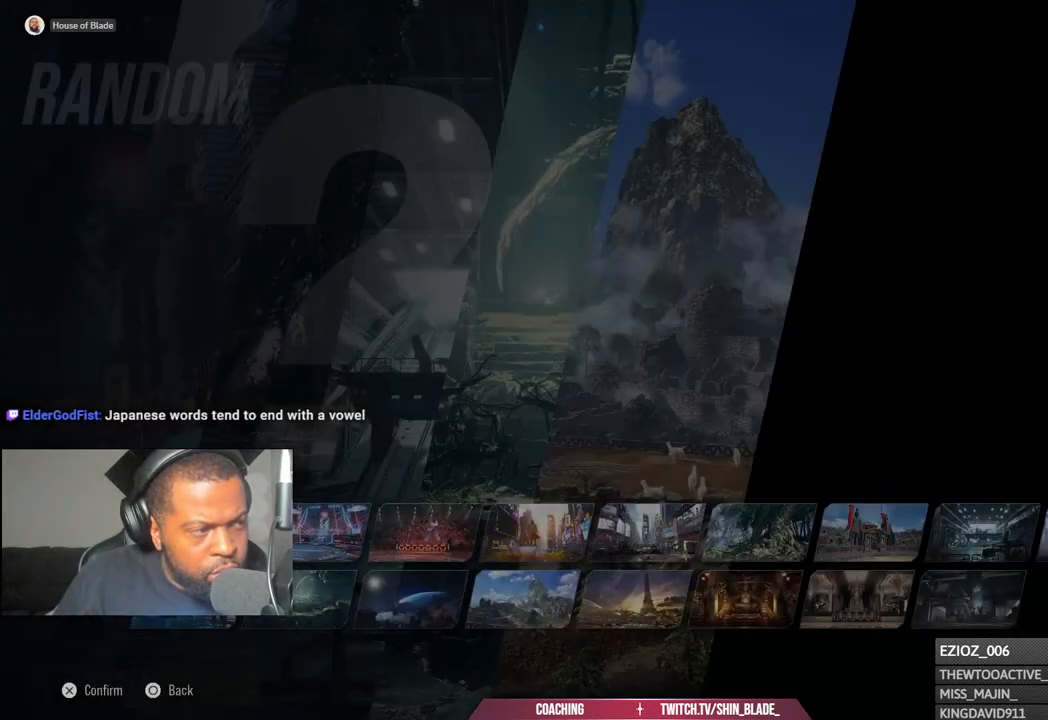
{"dt_ms": 500, "buttons": [], "left_stick": "center", "right_stick": "center", "events": []}
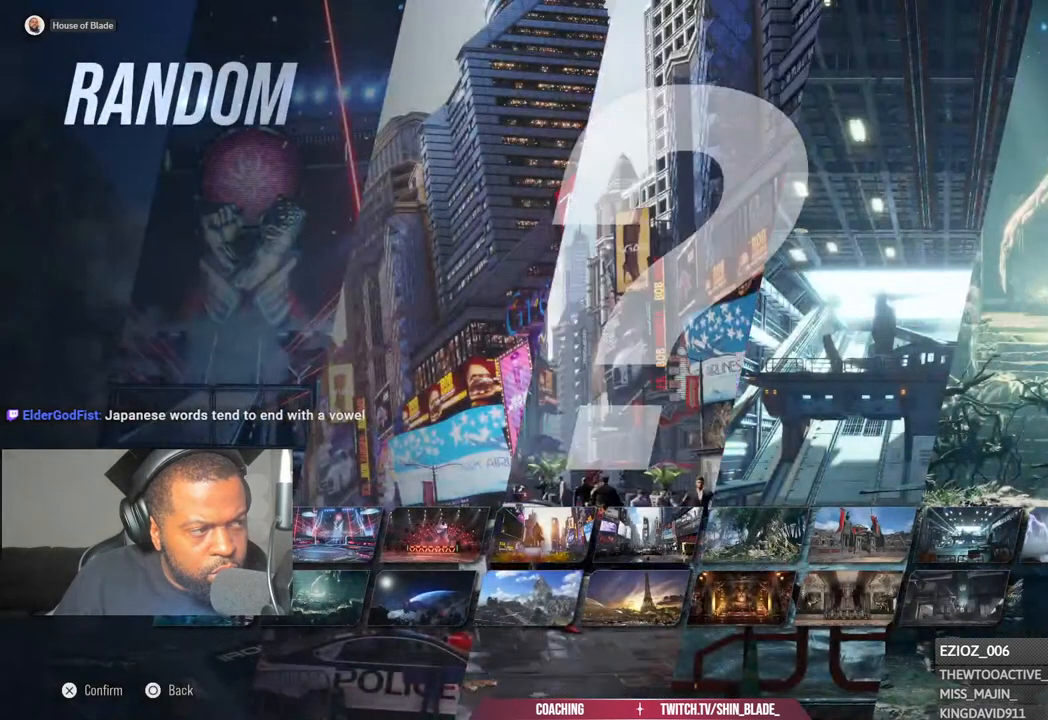
{"dt_ms": 500, "buttons": [], "left_stick": "center", "right_stick": "center", "events": []}
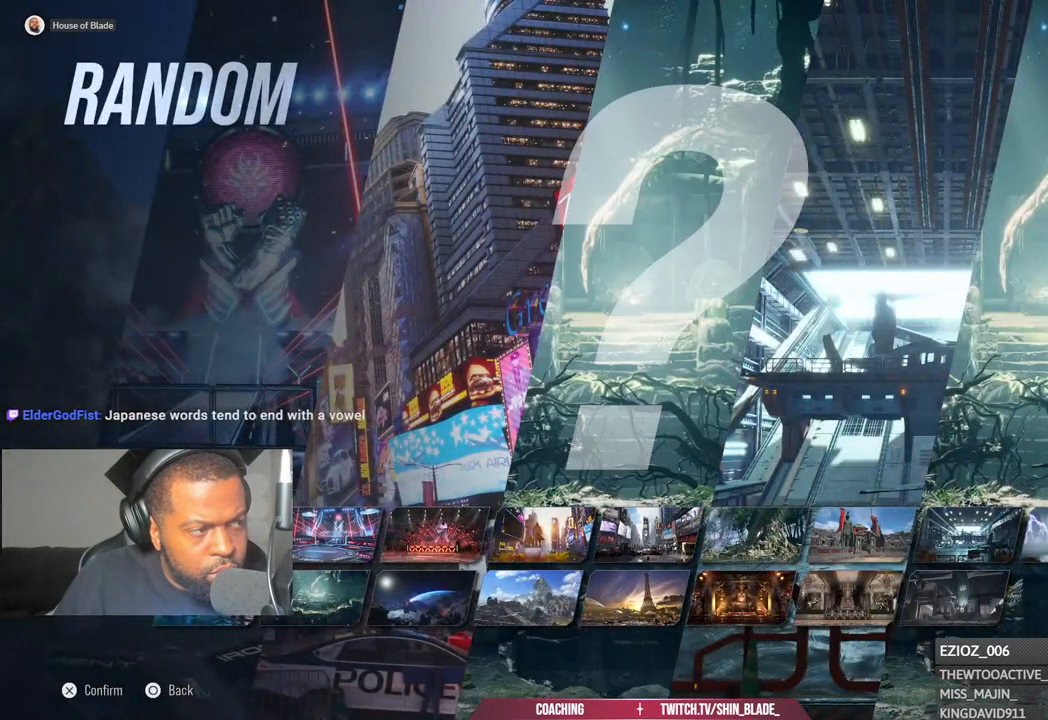
{"dt_ms": 500, "buttons": [], "left_stick": "center", "right_stick": "center", "events": []}
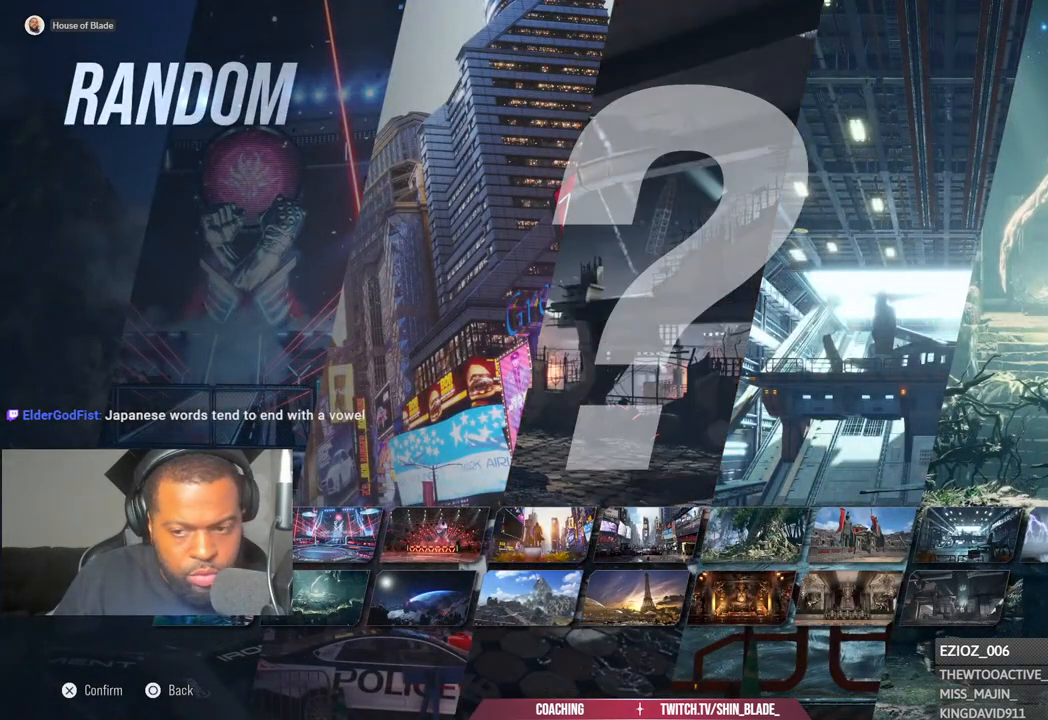
{"dt_ms": 500, "buttons": [], "left_stick": "center", "right_stick": "center", "events": []}
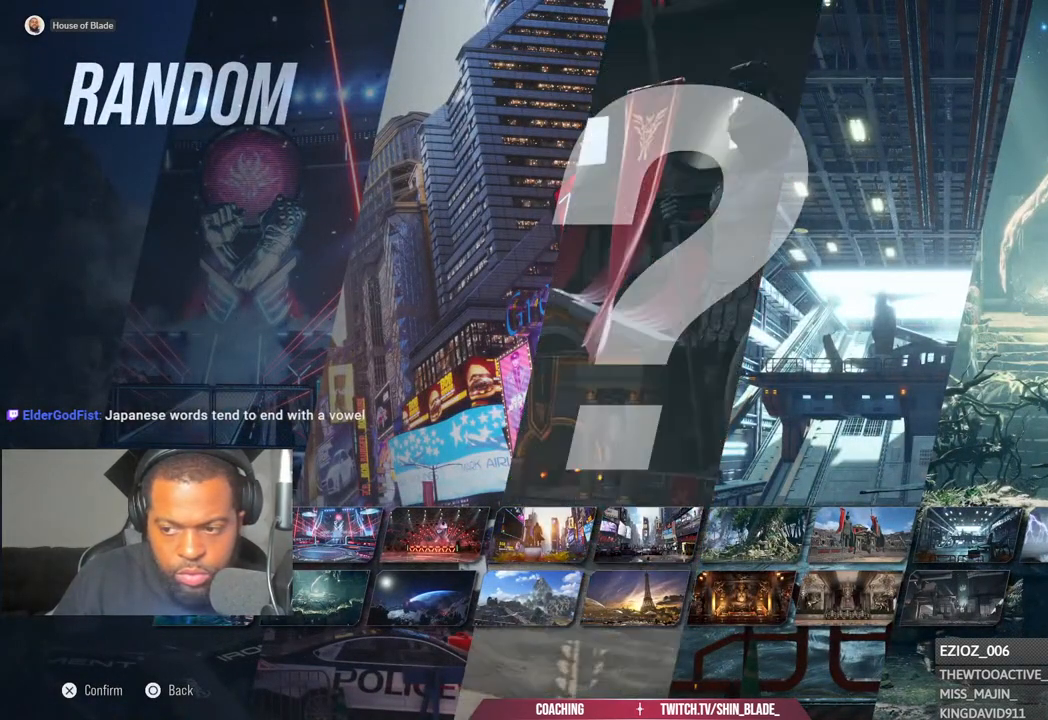
{"dt_ms": 500, "buttons": [], "left_stick": "center", "right_stick": "center", "events": []}
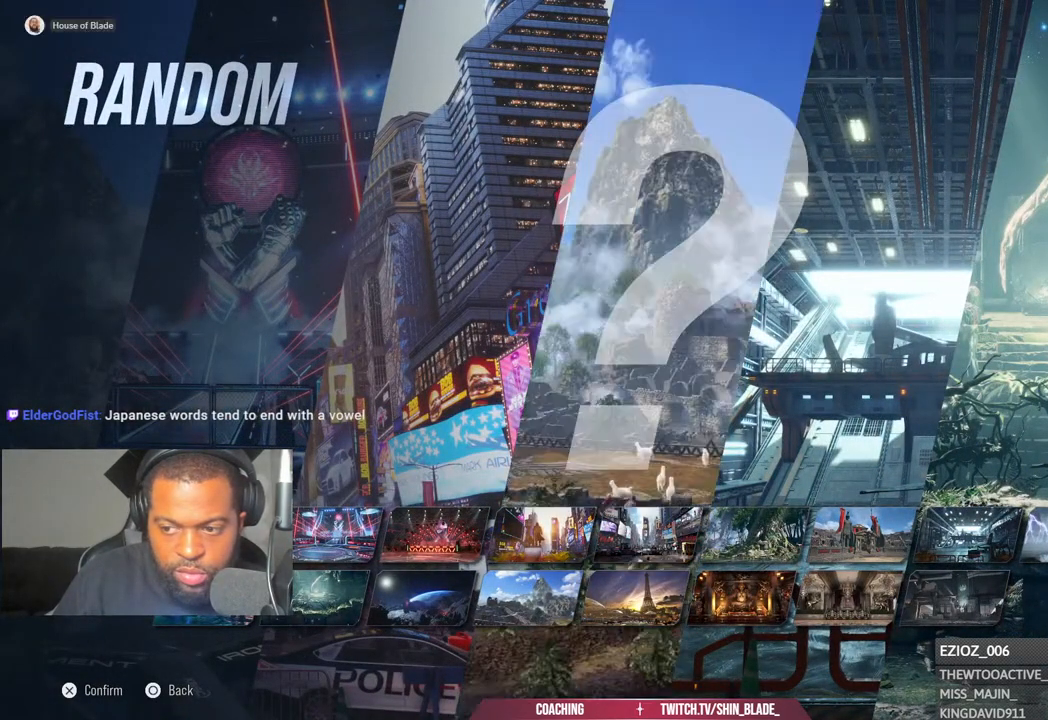
{"dt_ms": 500, "buttons": [], "left_stick": "center", "right_stick": "center", "events": []}
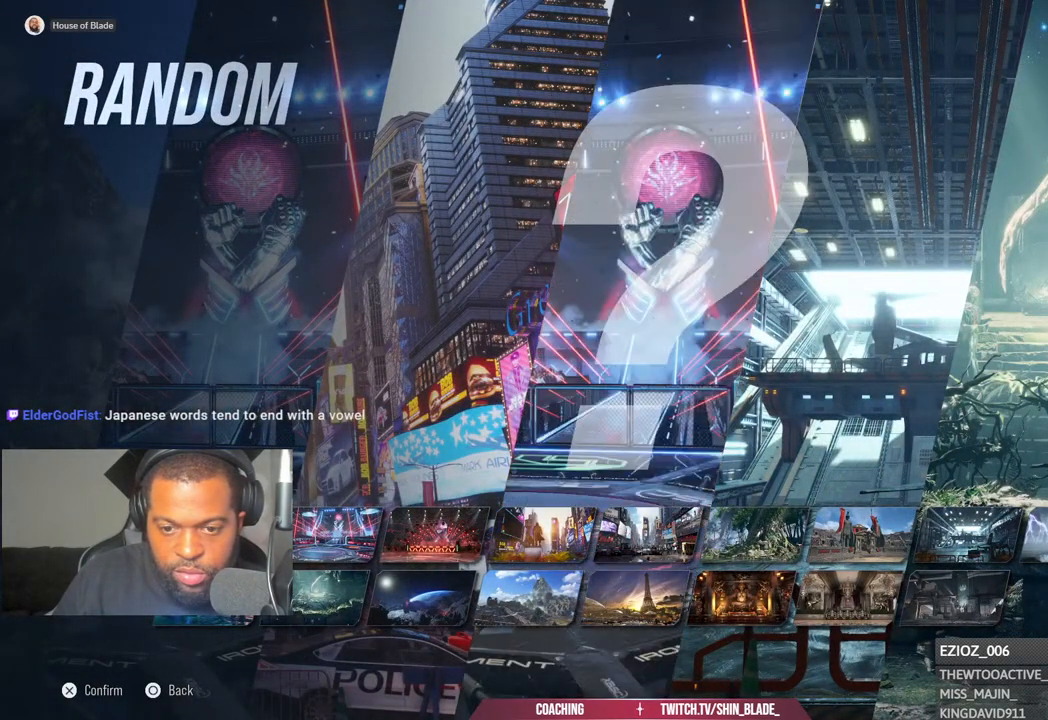
{"dt_ms": 500, "buttons": [], "left_stick": "center", "right_stick": "center", "events": [[250, "DPAD_RIGHT", "down"], [433, "DPAD_RIGHT", "up"]]}
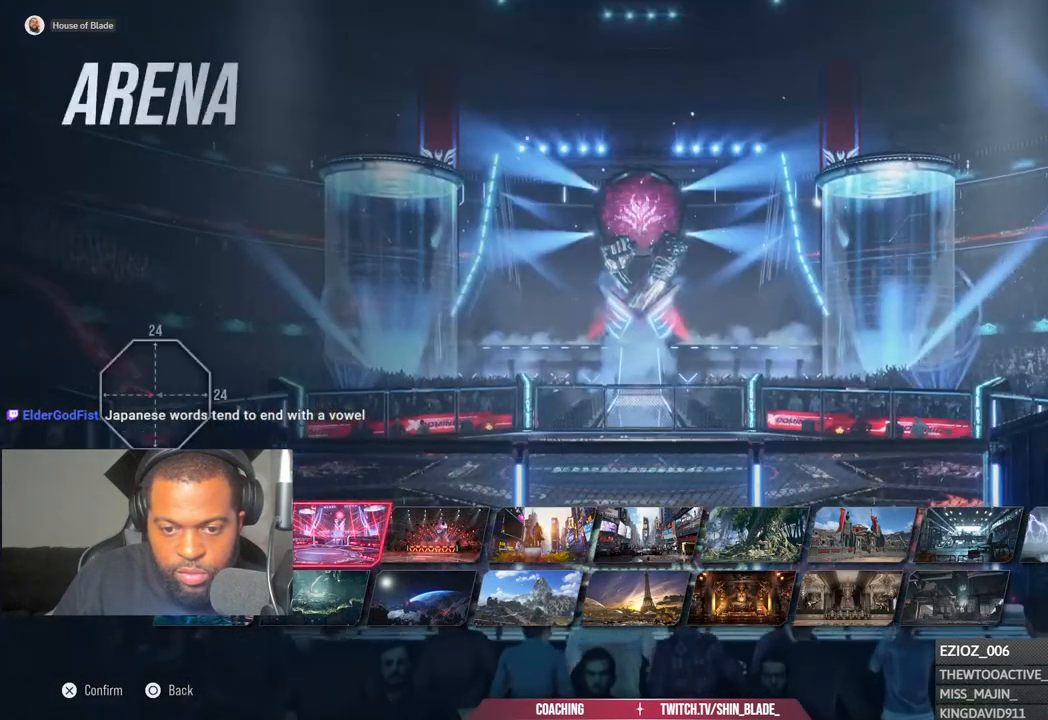
{"dt_ms": 500, "buttons": [], "left_stick": "center", "right_stick": "center", "events": []}
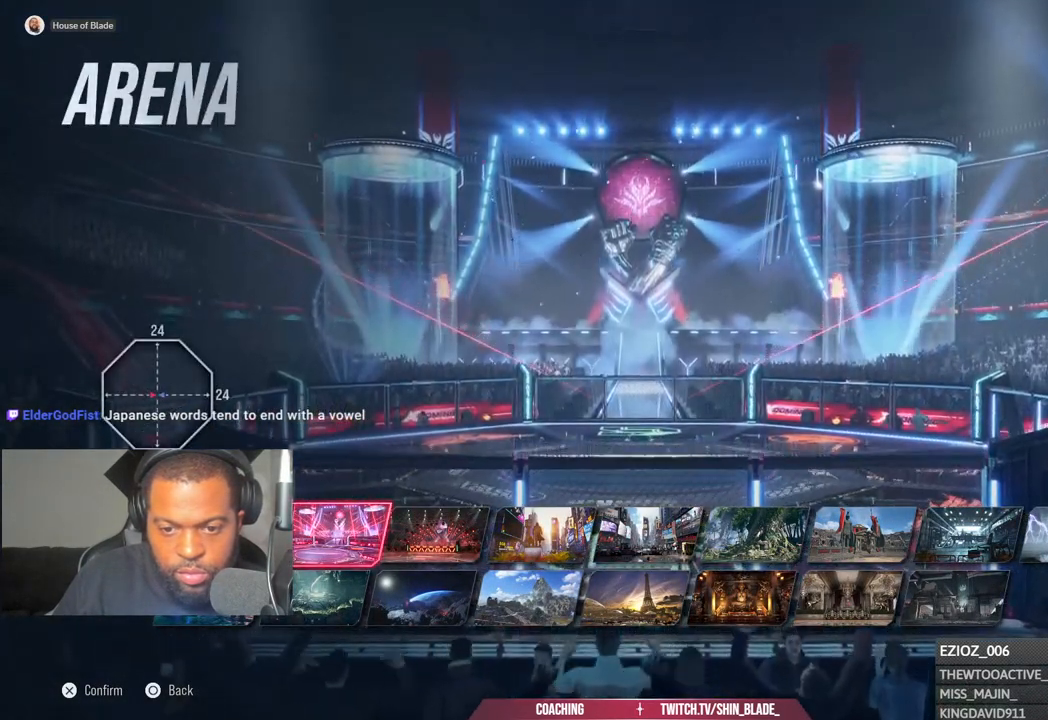
{"dt_ms": 500, "buttons": ["DPAD_RIGHT"], "left_stick": "down-left", "right_stick": "left", "events": [[67, "left_stick", "down-left"], [67, "right_stick", "left"], [350, "DPAD_RIGHT", "down"]]}
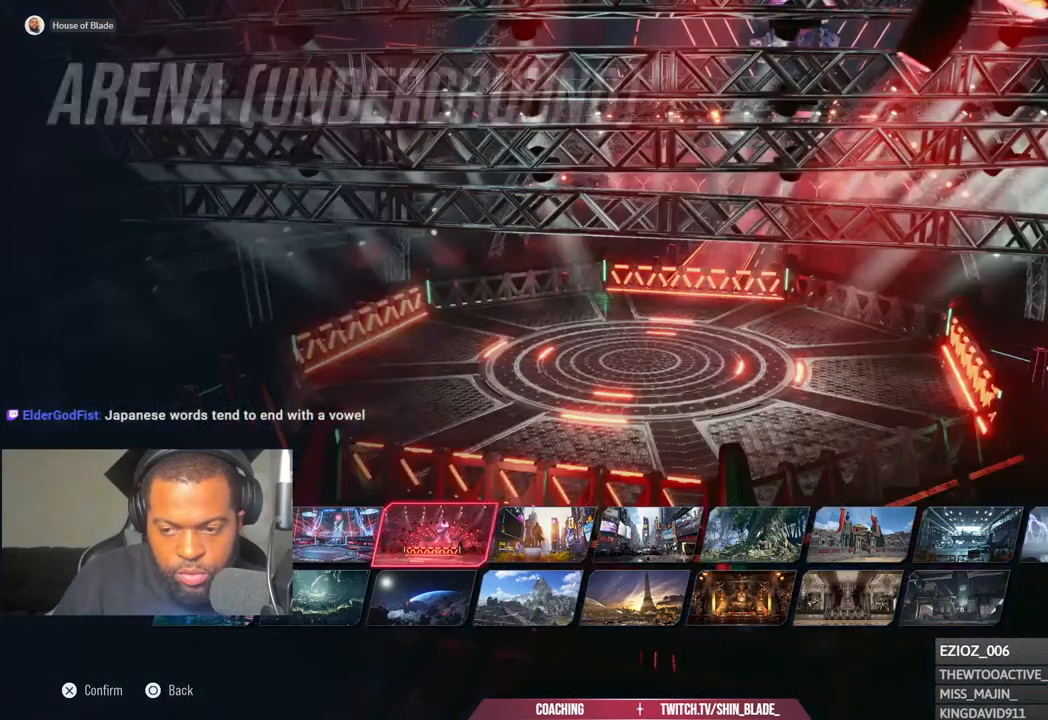
{"dt_ms": 500, "buttons": ["DPAD_RIGHT"], "left_stick": "down-left", "right_stick": "down-left", "events": [[233, "right_stick", "center"], [333, "DPAD_RIGHT", "up"], [333, "right_stick", "down-left"], [483, "DPAD_RIGHT", "down"]]}
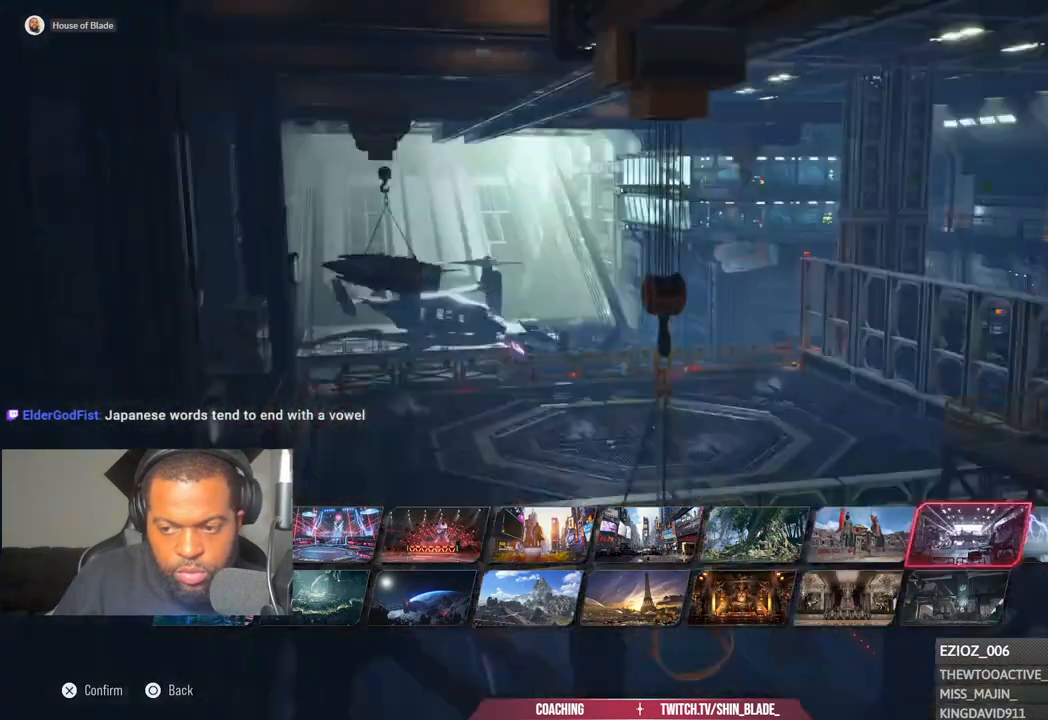
{"dt_ms": 500, "buttons": [], "left_stick": "center", "right_stick": "center", "events": [[83, "right_stick", "center"], [100, "DPAD_RIGHT", "up"], [233, "DPAD_RIGHT", "down"], [333, "DPAD_RIGHT", "up"], [483, "left_stick", "center"]]}
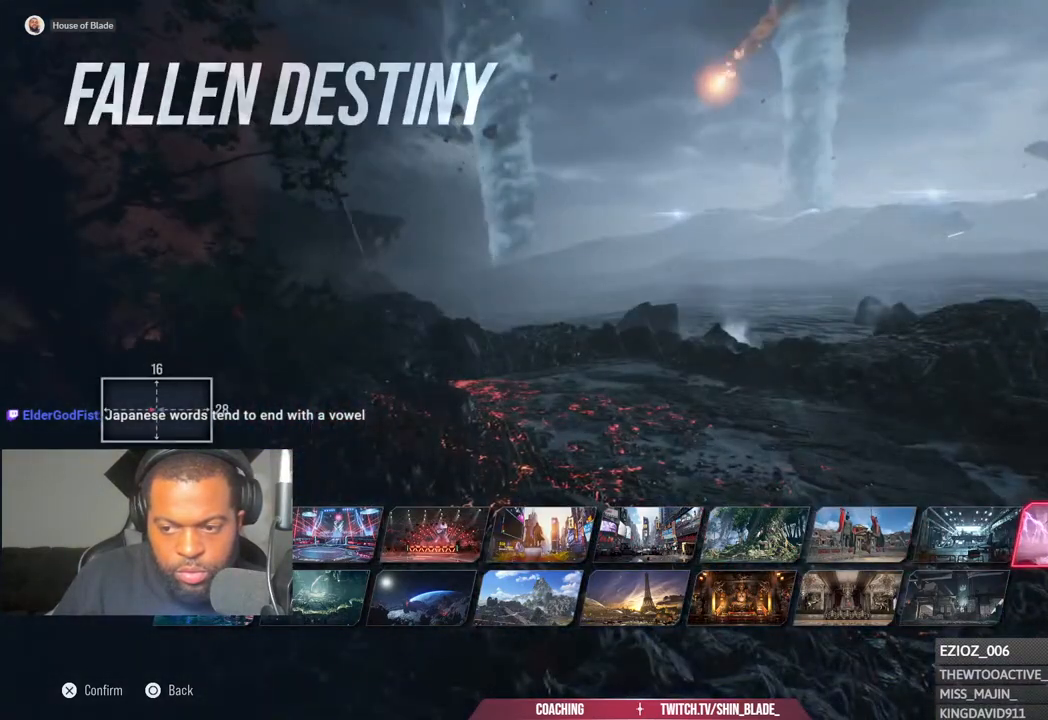
{"dt_ms": 1000, "buttons": [], "left_stick": "down-left", "right_stick": "down-left"}
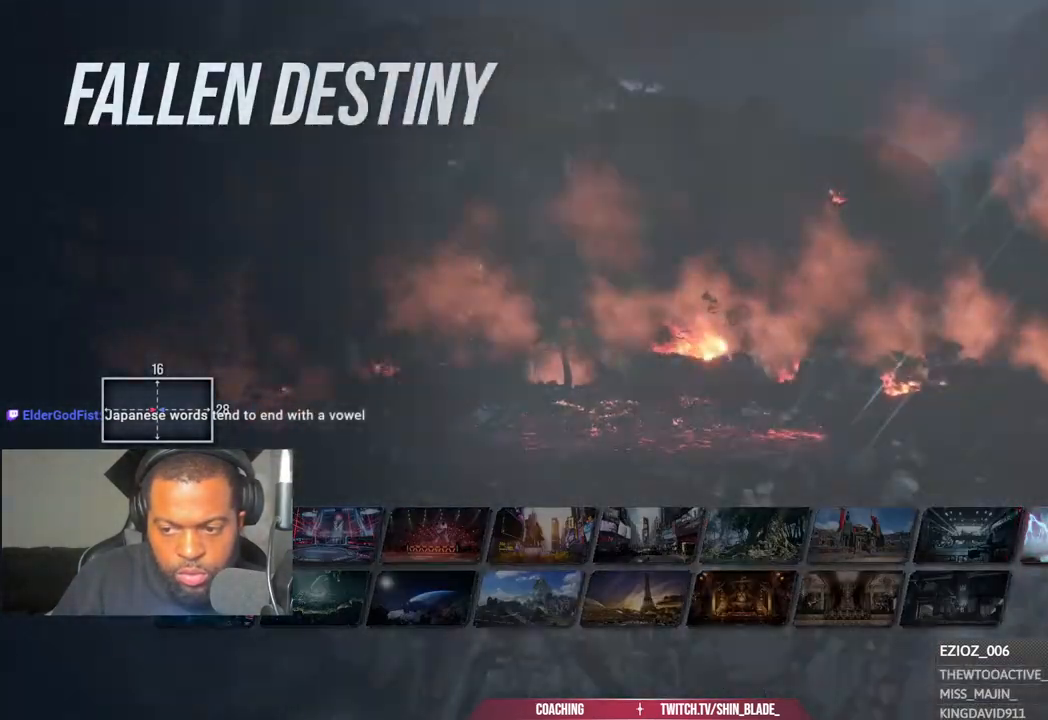
{"dt_ms": 500, "buttons": [], "left_stick": "down-left", "right_stick": "center", "events": [[317, "right_stick", "center"]]}
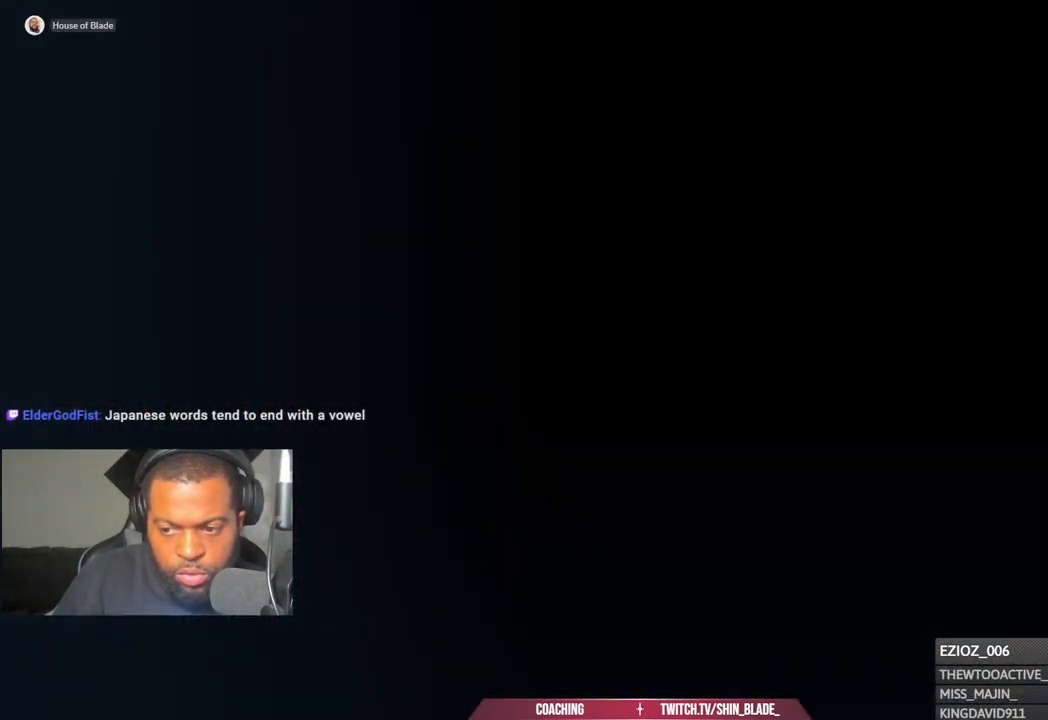
{"dt_ms": 500, "buttons": [], "left_stick": "left", "right_stick": "center", "events": [[483, "left_stick", "left"]]}
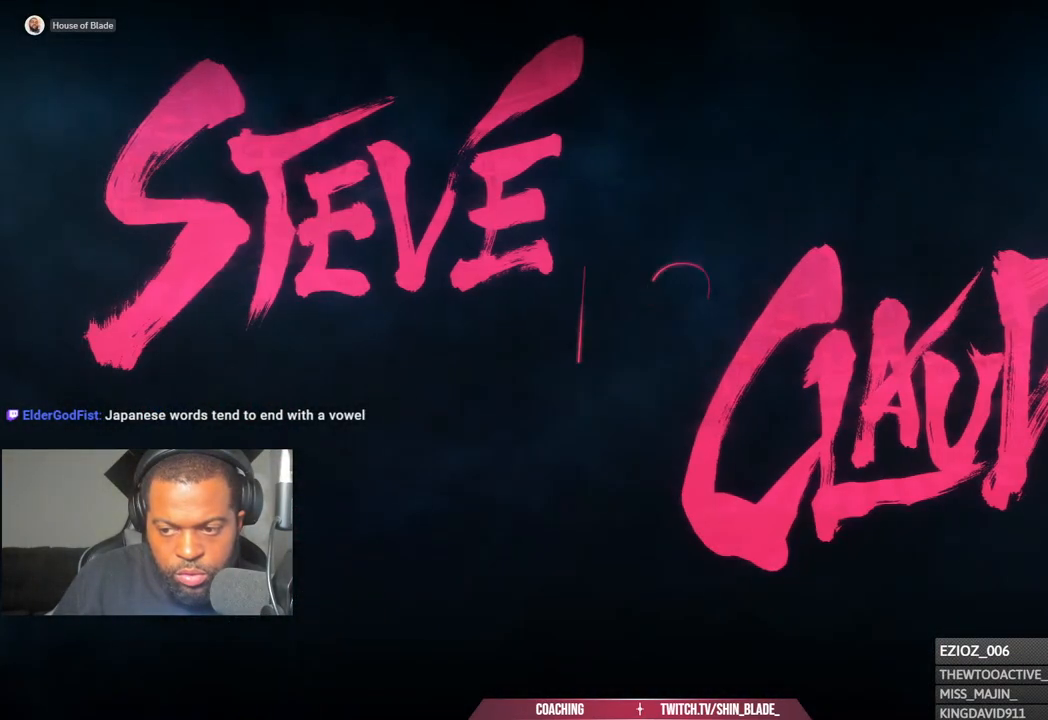
{"dt_ms": 500, "buttons": [], "left_stick": "center", "right_stick": "center", "events": [[450, "left_stick", "center"]]}